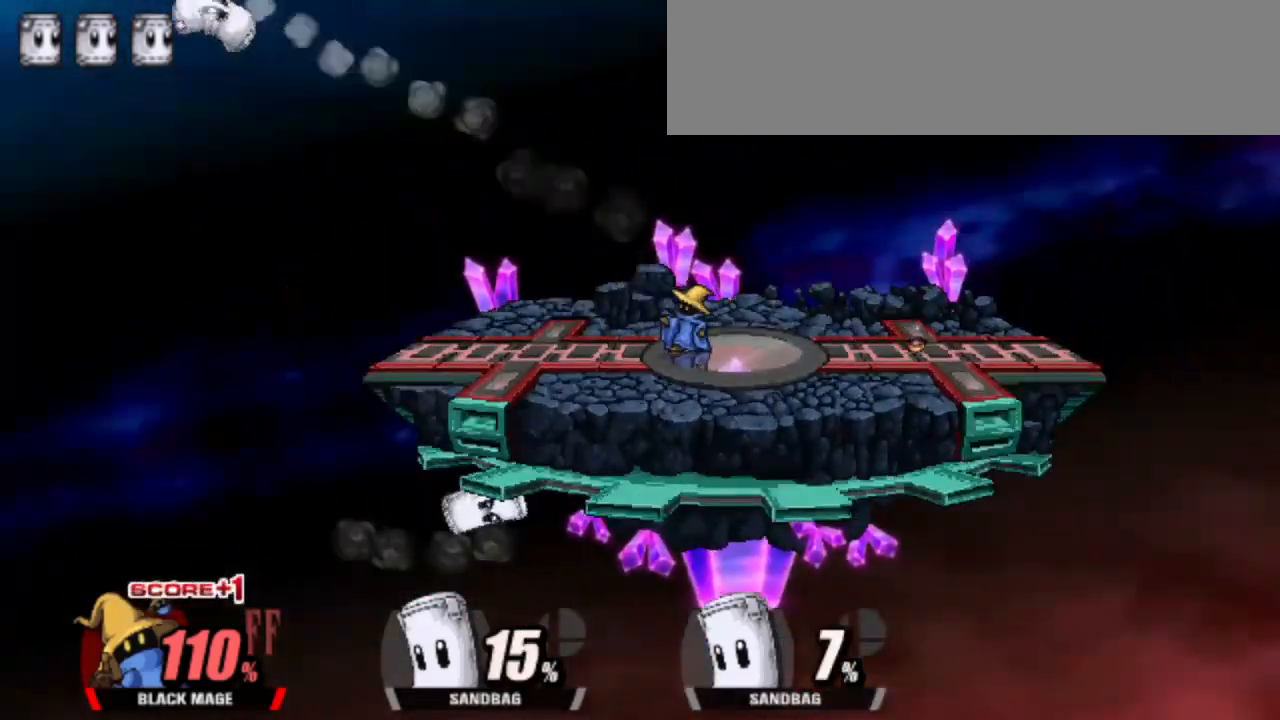
Gameplay with keyboard; each line is a JSON object with the keys held at the frame after it. "events" lists presses ("down") and releases ("up") of "attack", "cdown", "cleft", "cright", "cup", "dash", "down", "grab", "left", "right", "shield", "special" and "up" between this image and that frame as [ms after this image, input, new state], when the widget could be followed in between. No other keys are recorded. Mouse input is not recorded. Key names are as the overlay labels them; some are game actions (e.g. jump) rather than physical keys.
{"keys": ["left"], "events": [[367, "up", "down"], [417, "up", "up"], [467, "left", "down"]]}
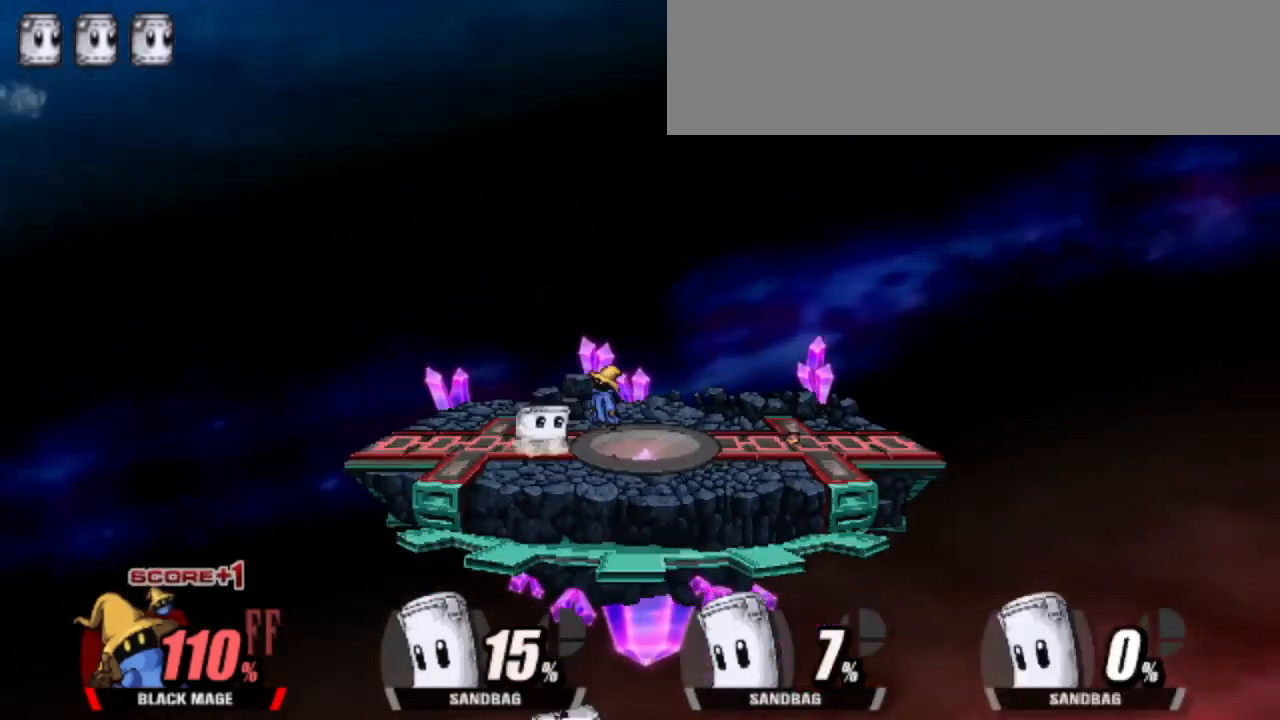
{"keys": [], "events": [[17, "attack", "down"], [67, "attack", "up"], [150, "left", "up"], [150, "right", "down"], [250, "right", "up"]]}
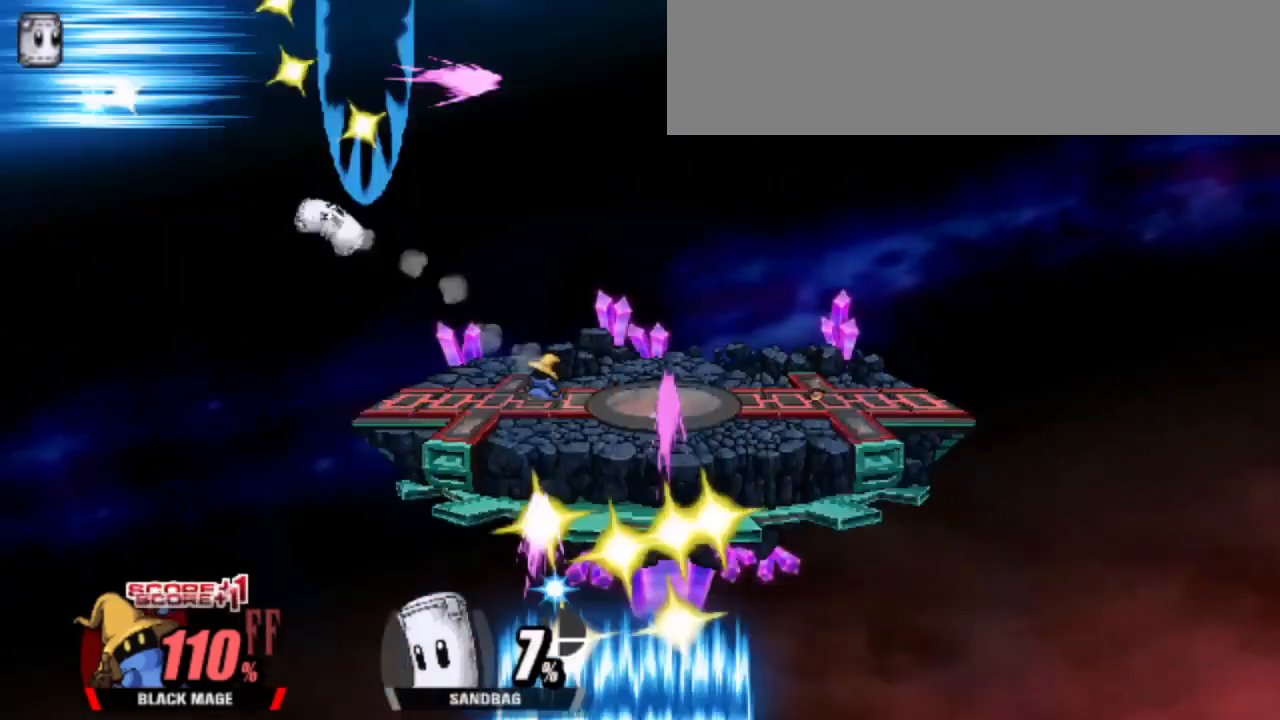
{"keys": [], "events": []}
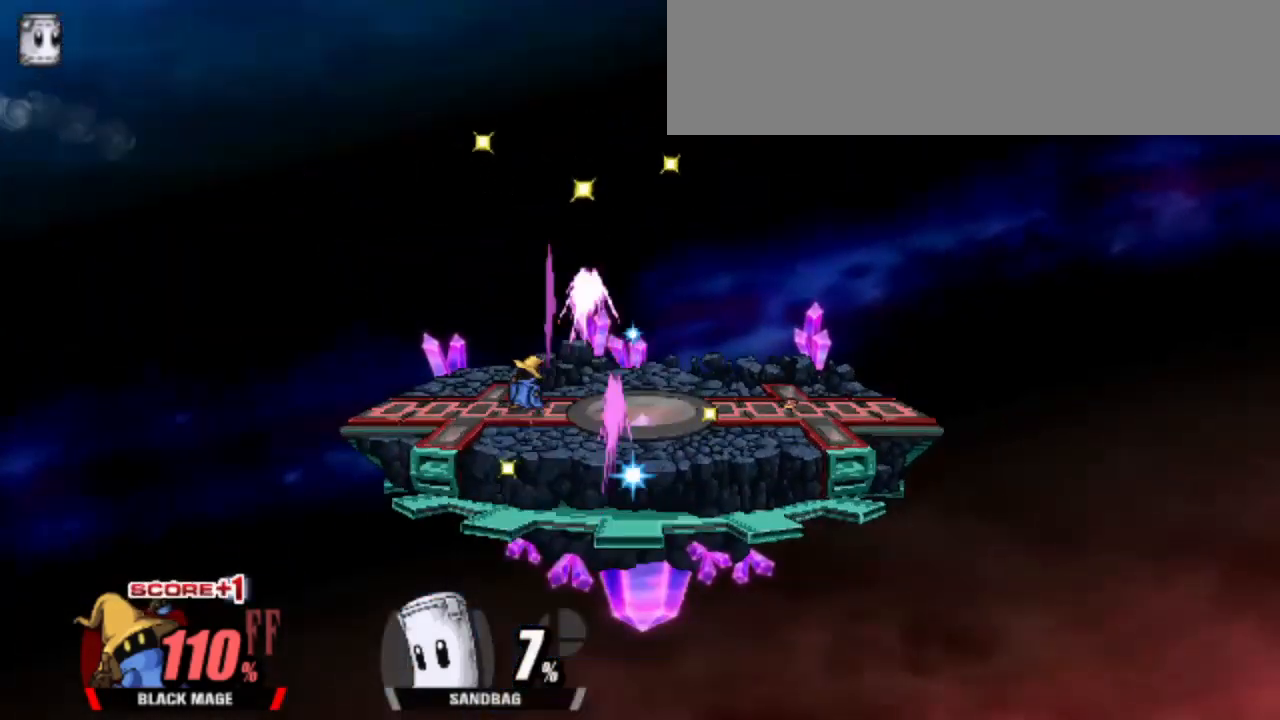
{"keys": [], "events": []}
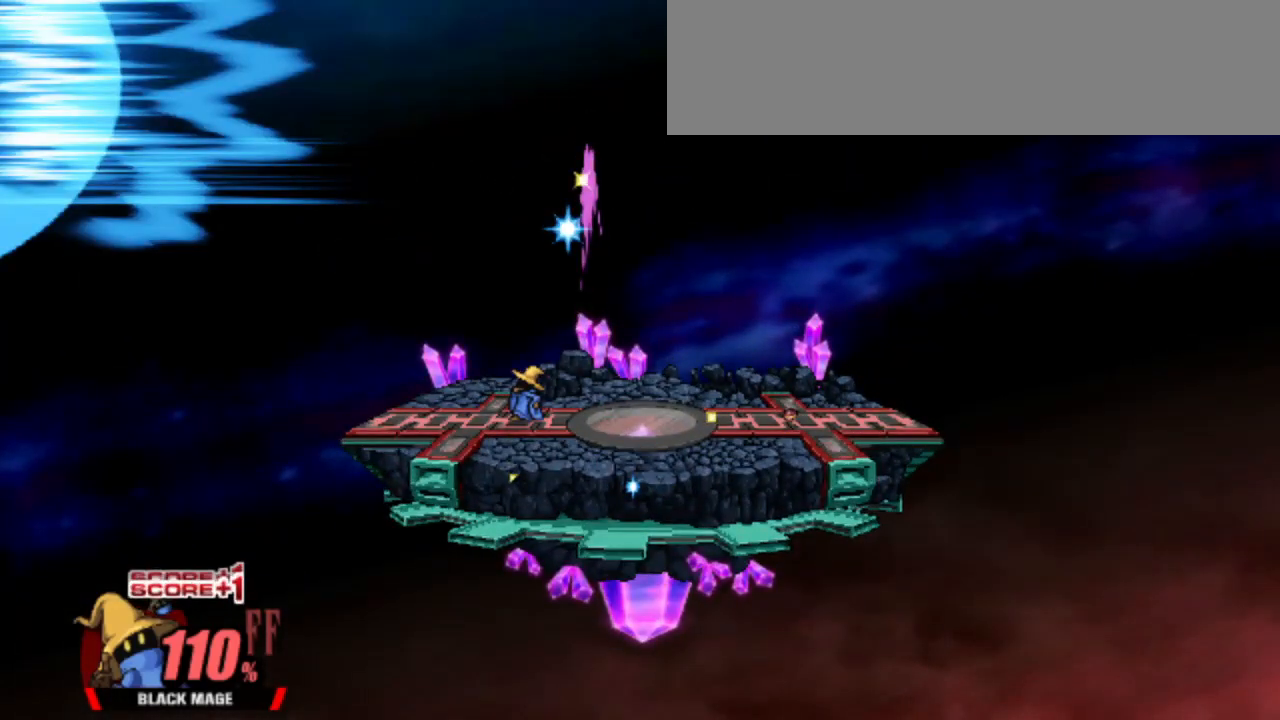
{"keys": [], "events": []}
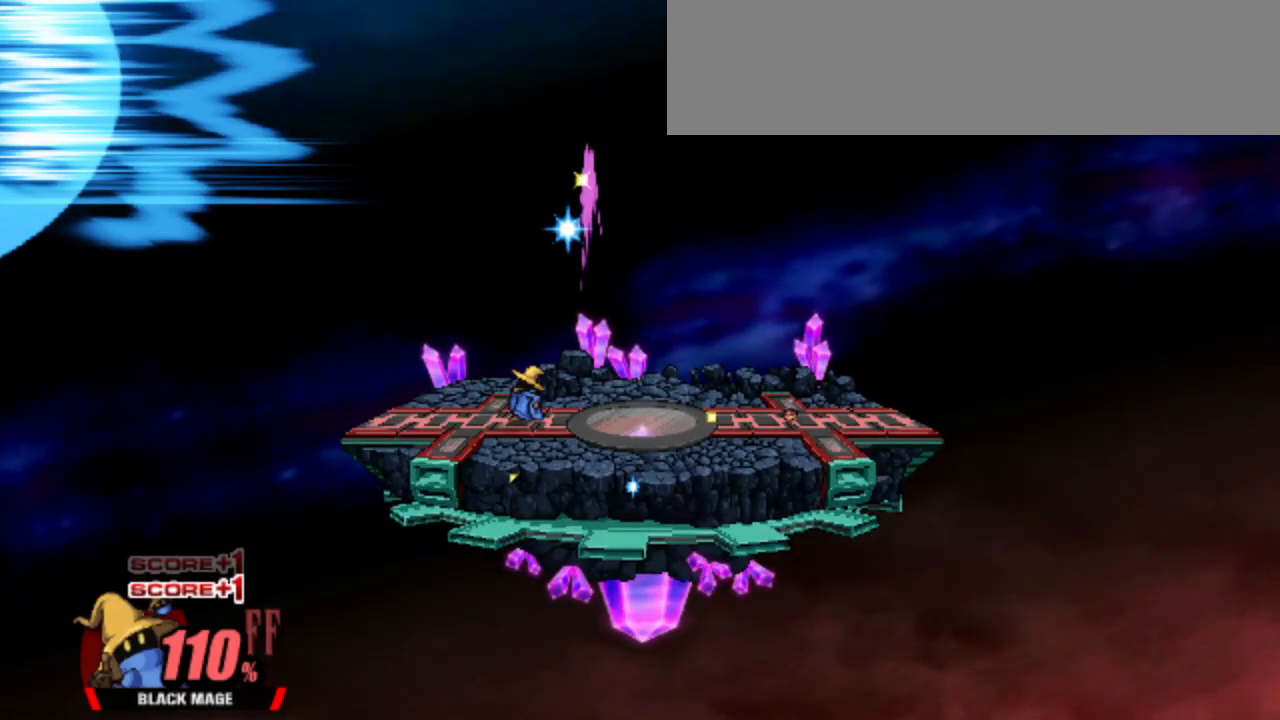
{"keys": [], "events": []}
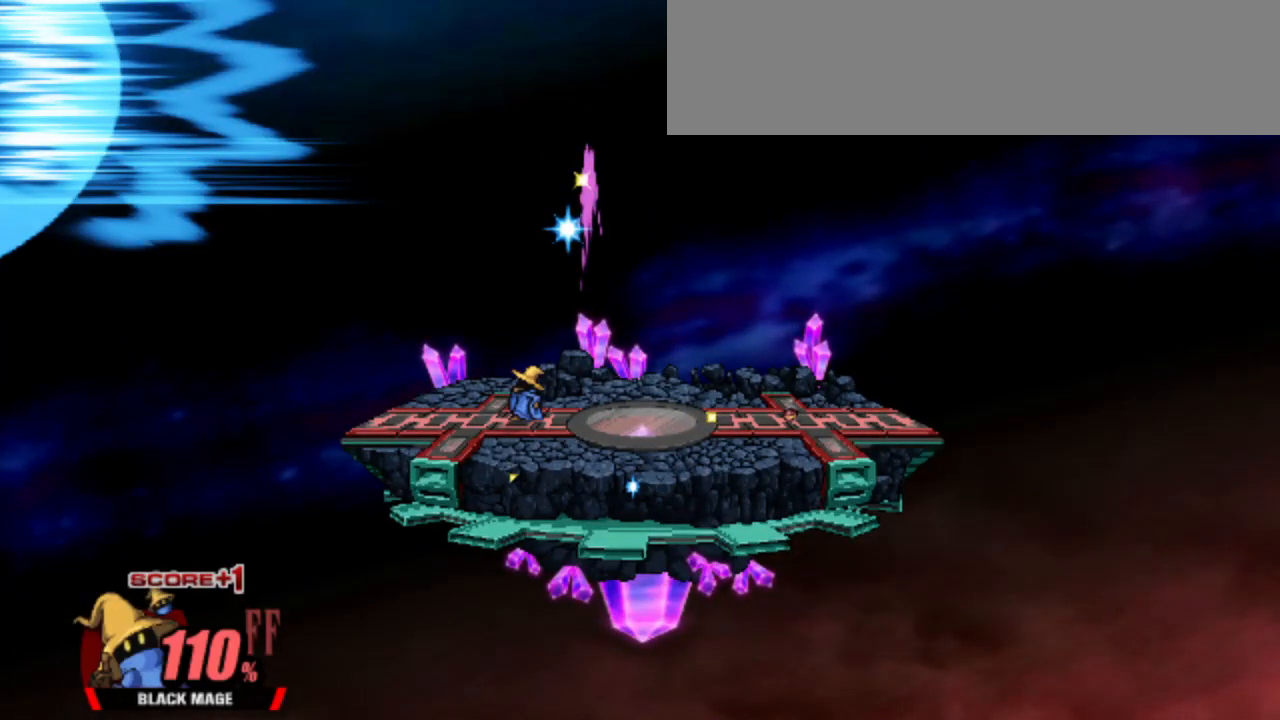
{"keys": [], "events": []}
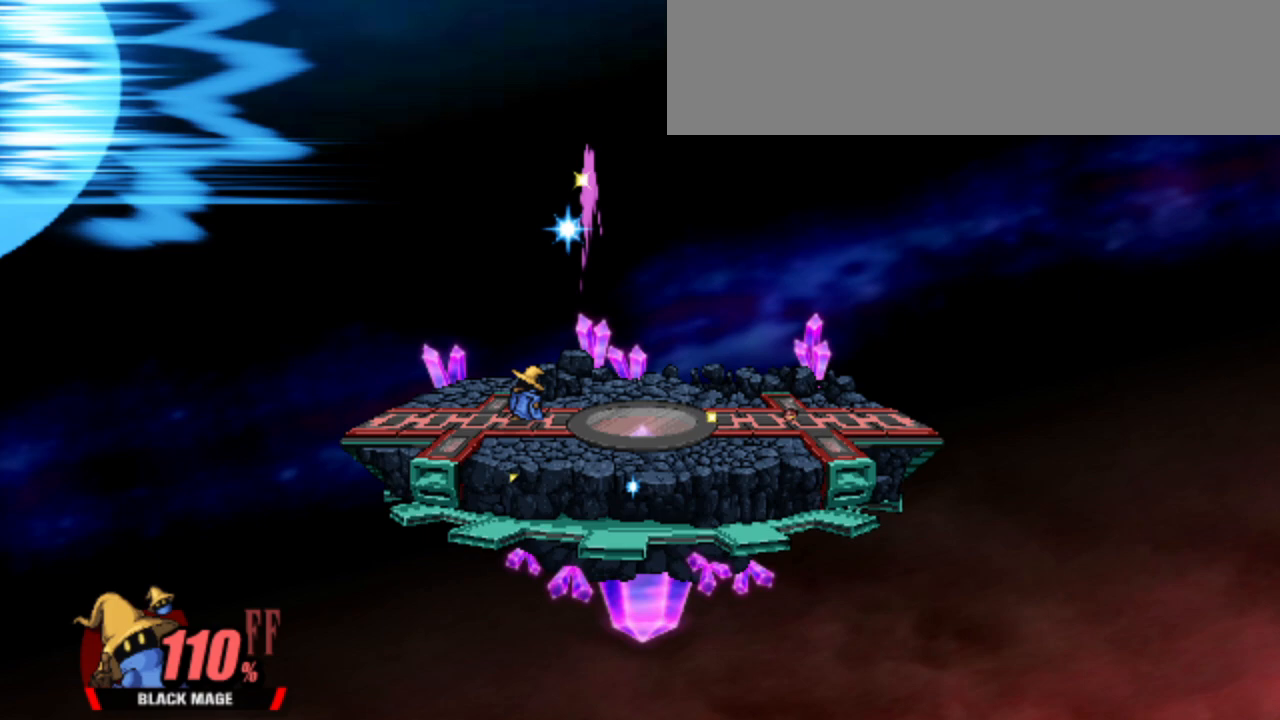
{"keys": [], "events": []}
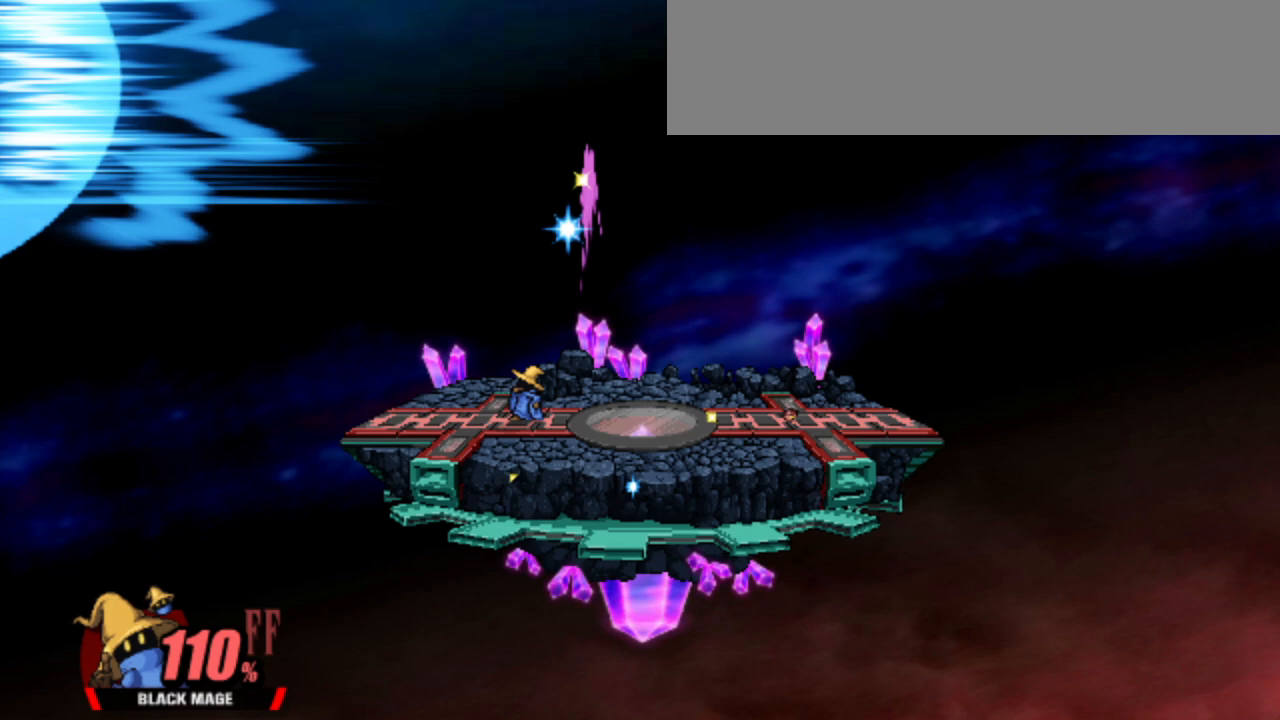
{"keys": [], "events": []}
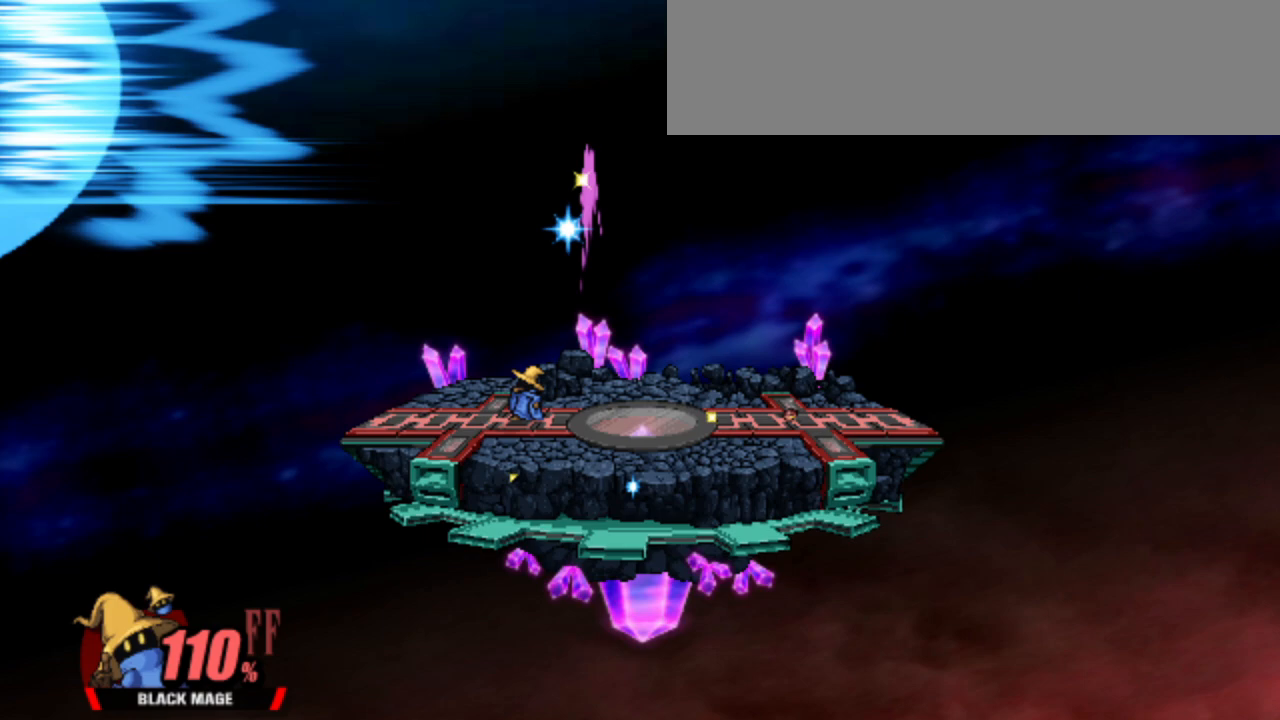
{"keys": [], "events": []}
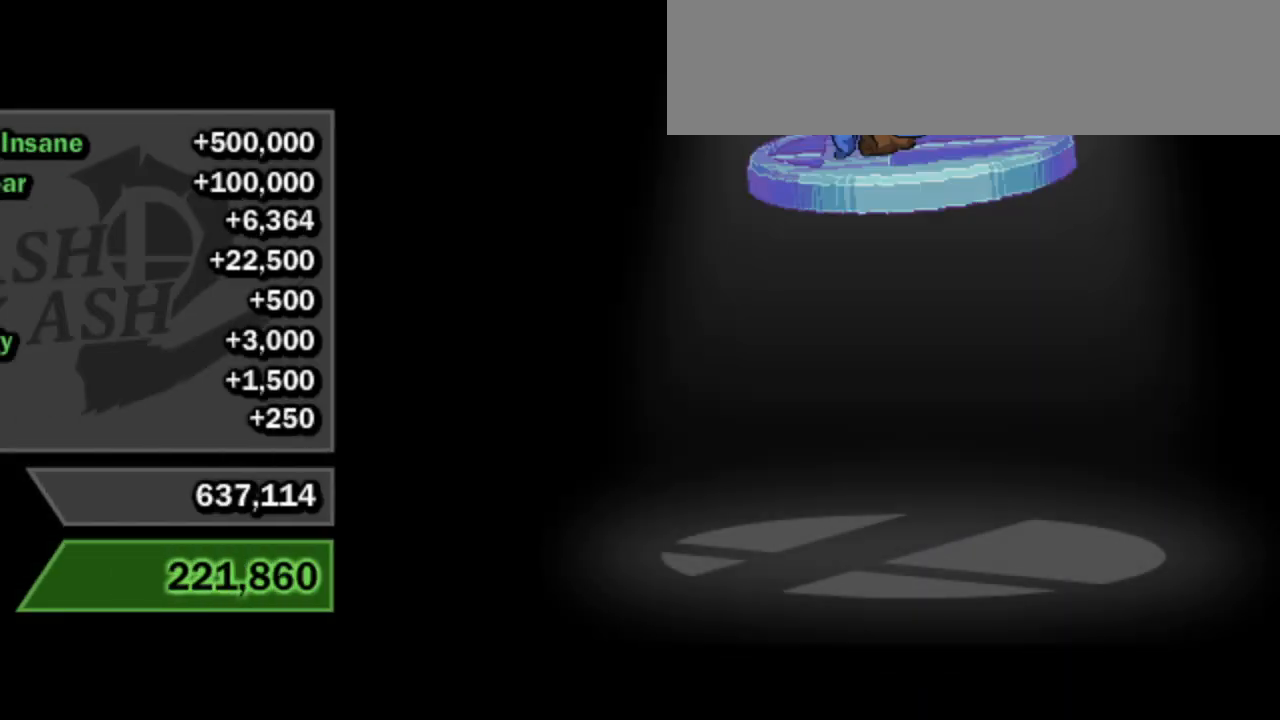
{"keys": ["attack"], "events": [[433, "attack", "down"]]}
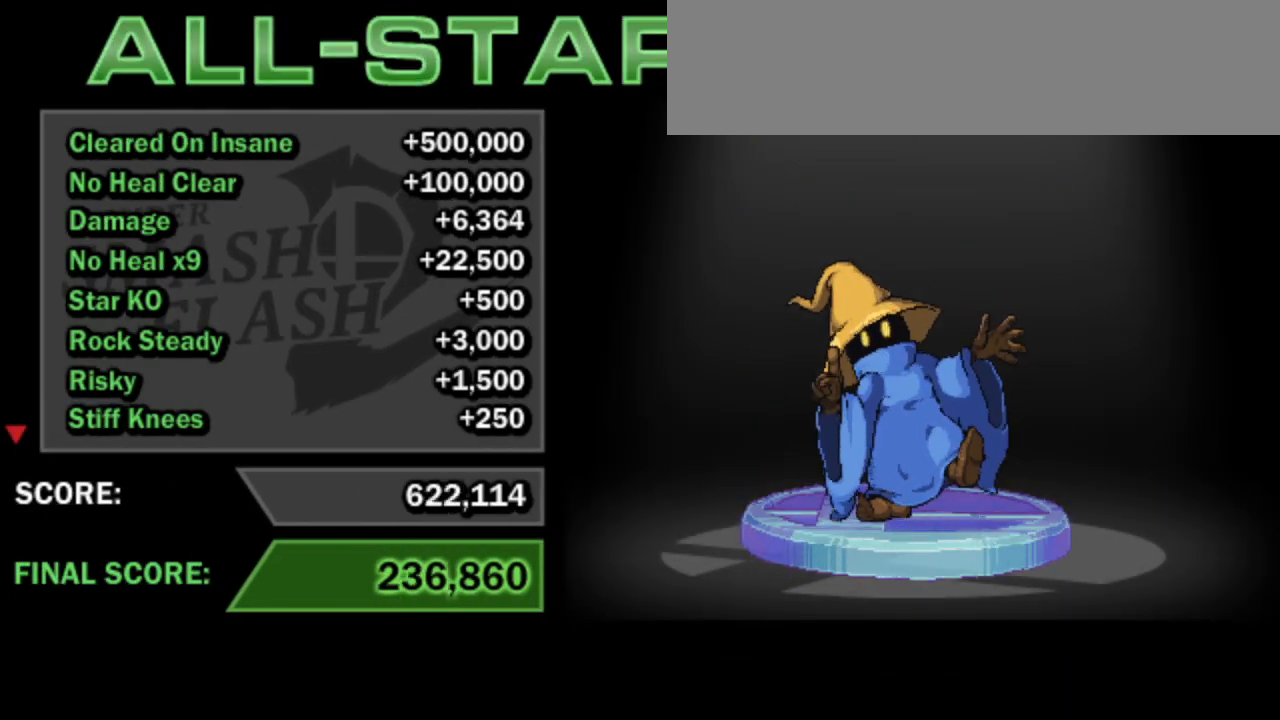
{"keys": [], "events": [[400, "attack", "up"]]}
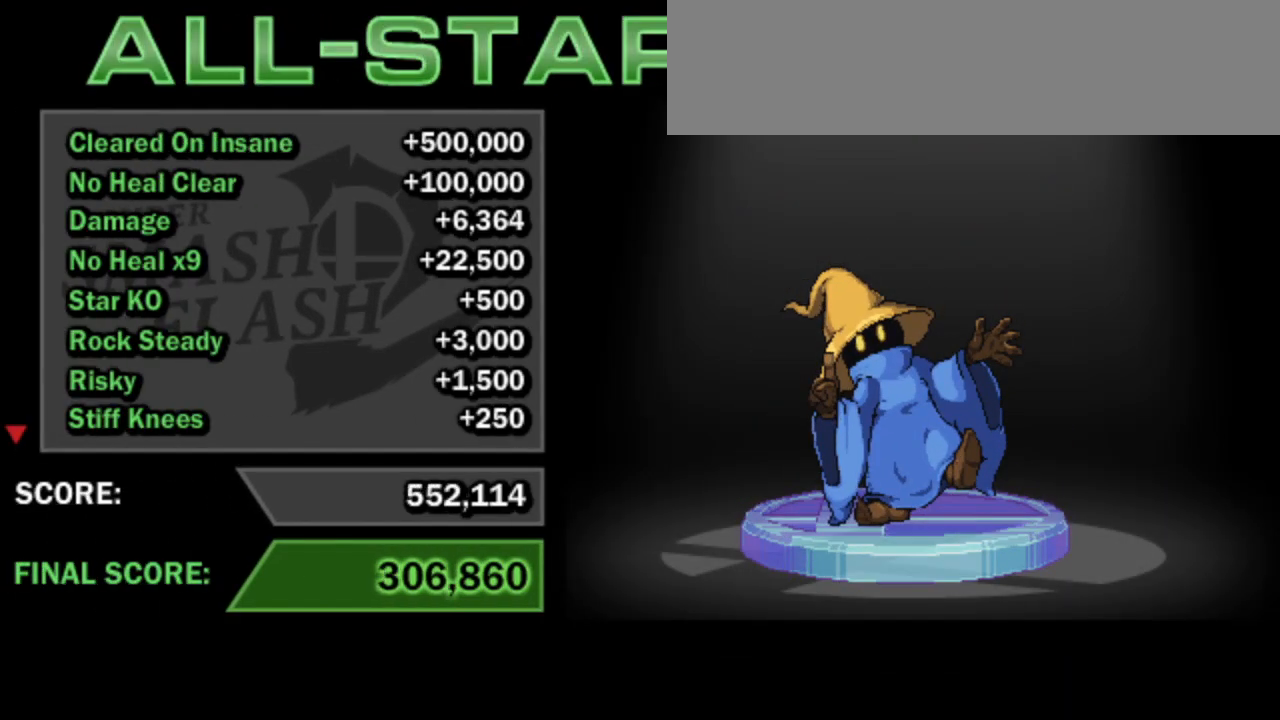
{"keys": ["down"], "events": [[317, "down", "down"]]}
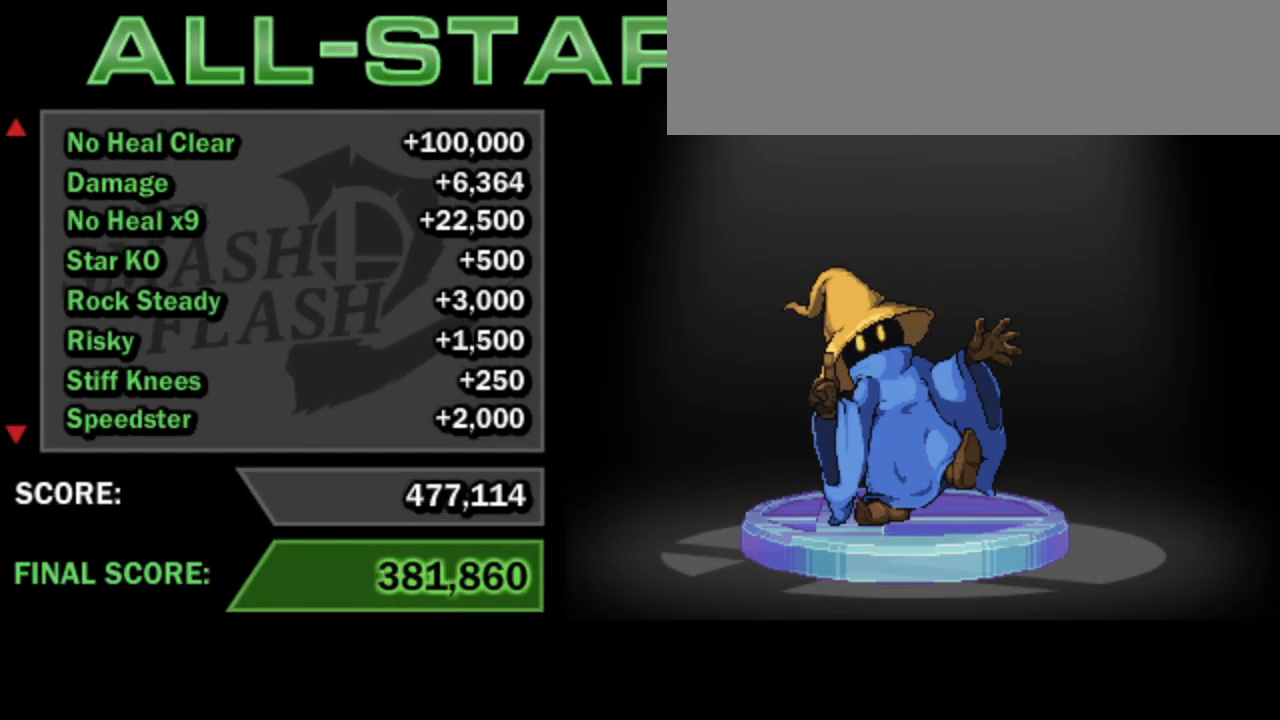
{"keys": ["down"], "events": []}
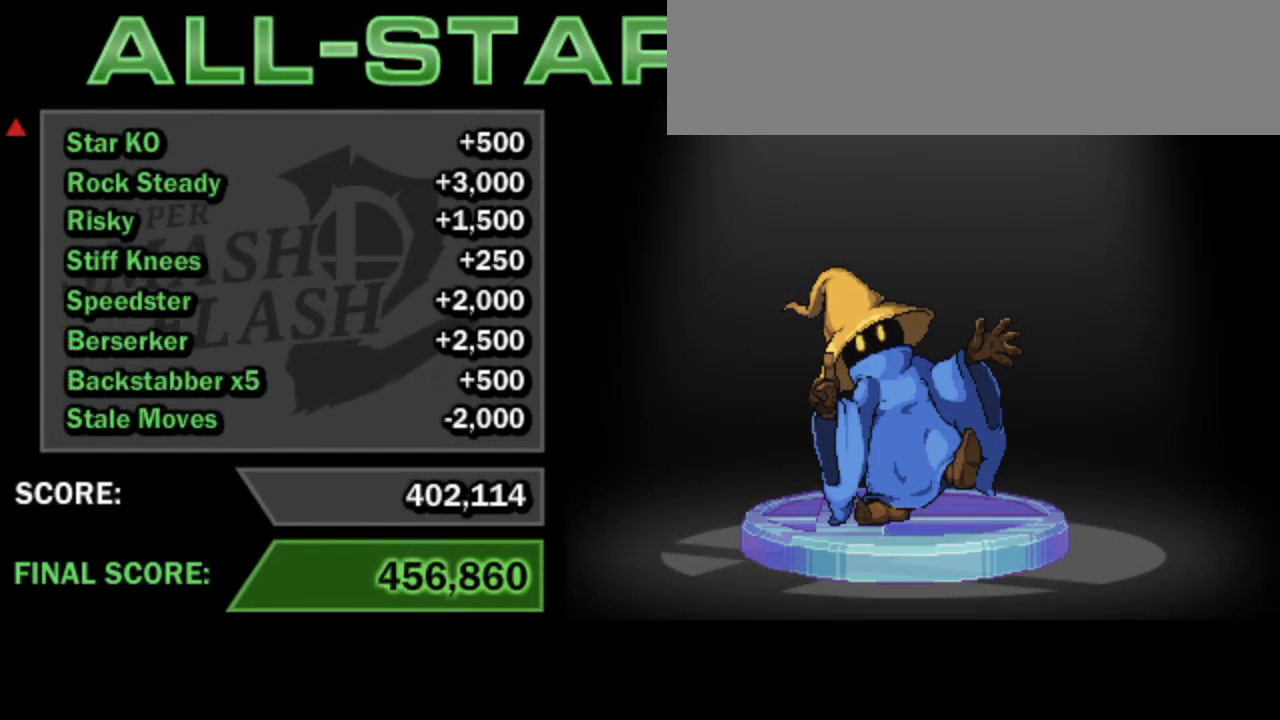
{"keys": ["up"], "events": [[117, "down", "up"], [300, "up", "down"]]}
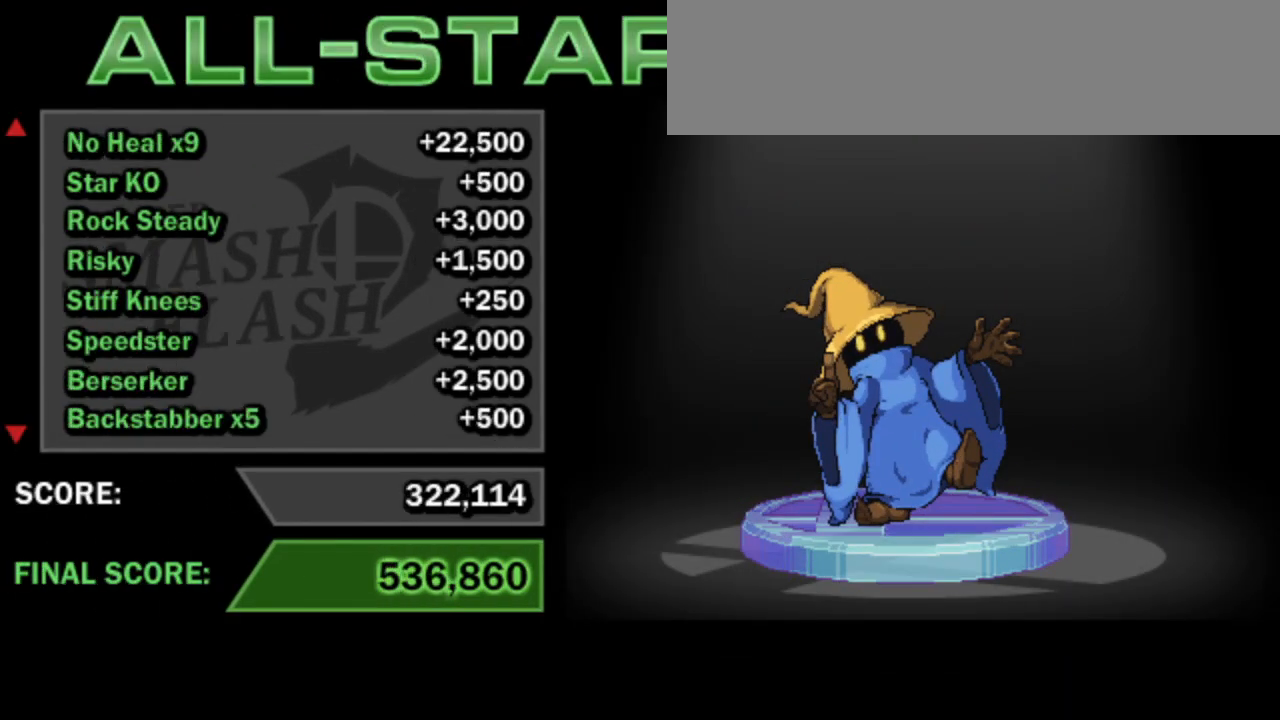
{"keys": ["up"], "events": []}
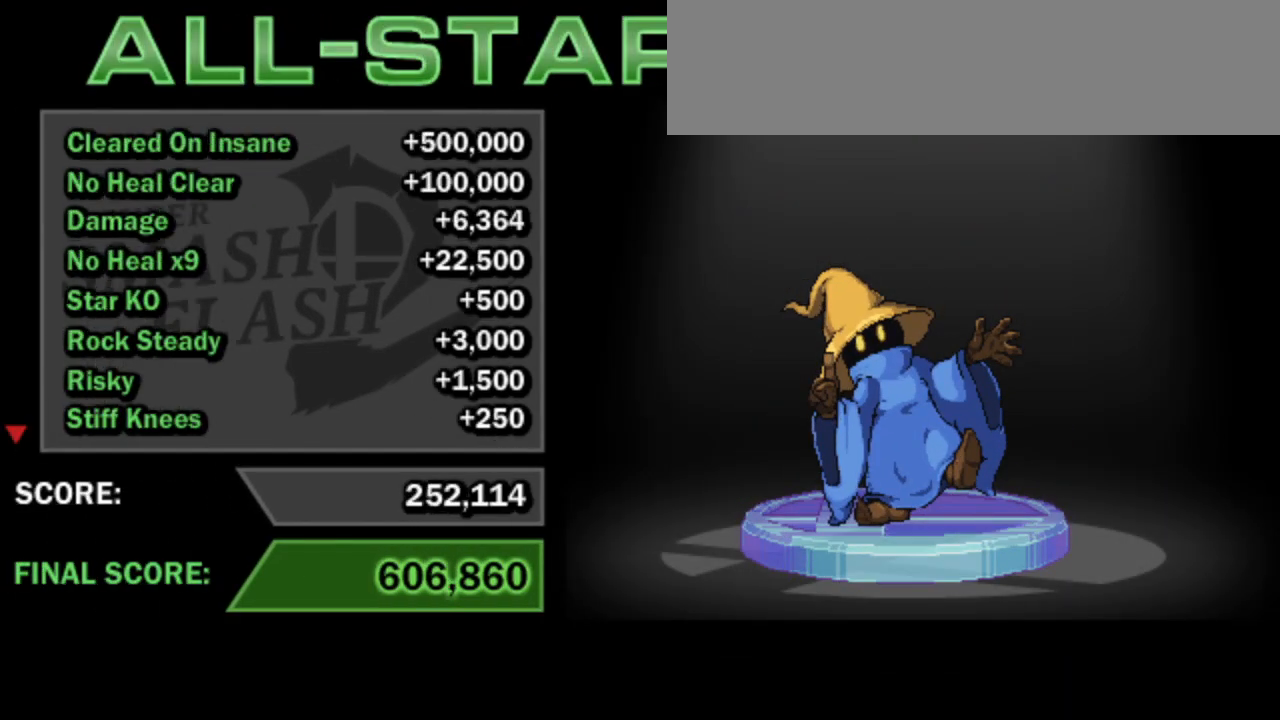
{"keys": [], "events": [[150, "up", "up"]]}
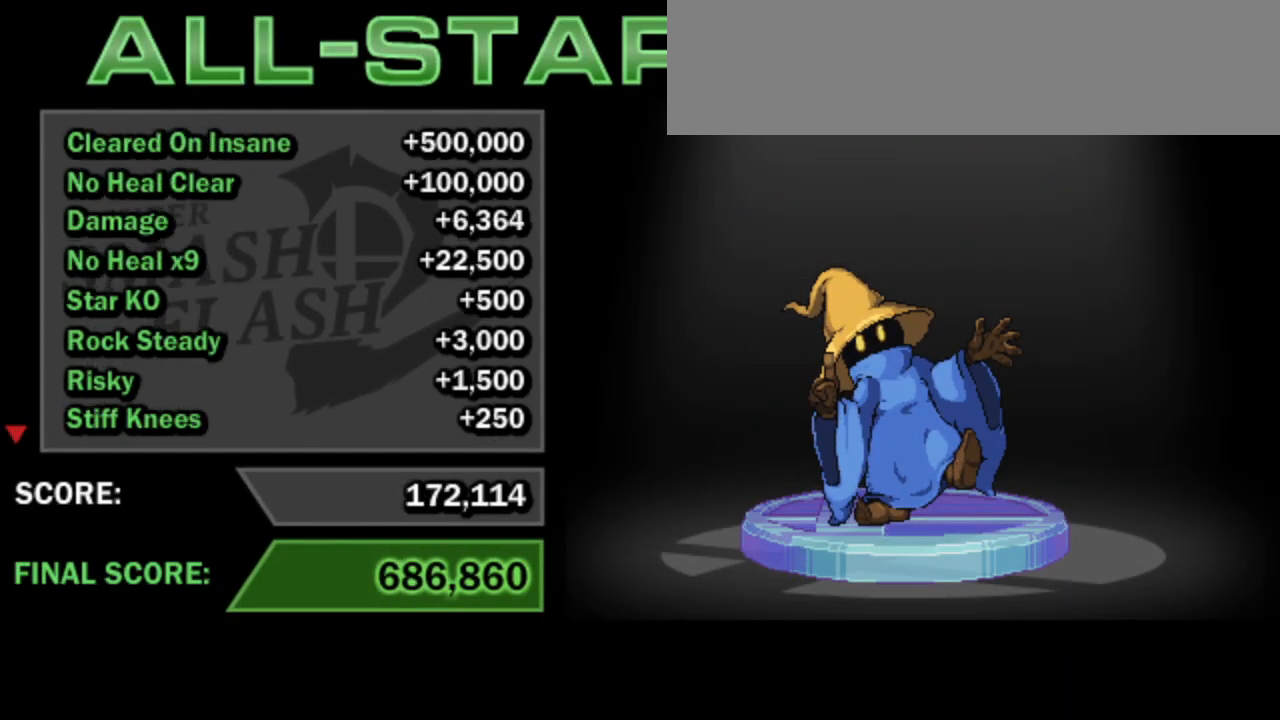
{"keys": [], "events": []}
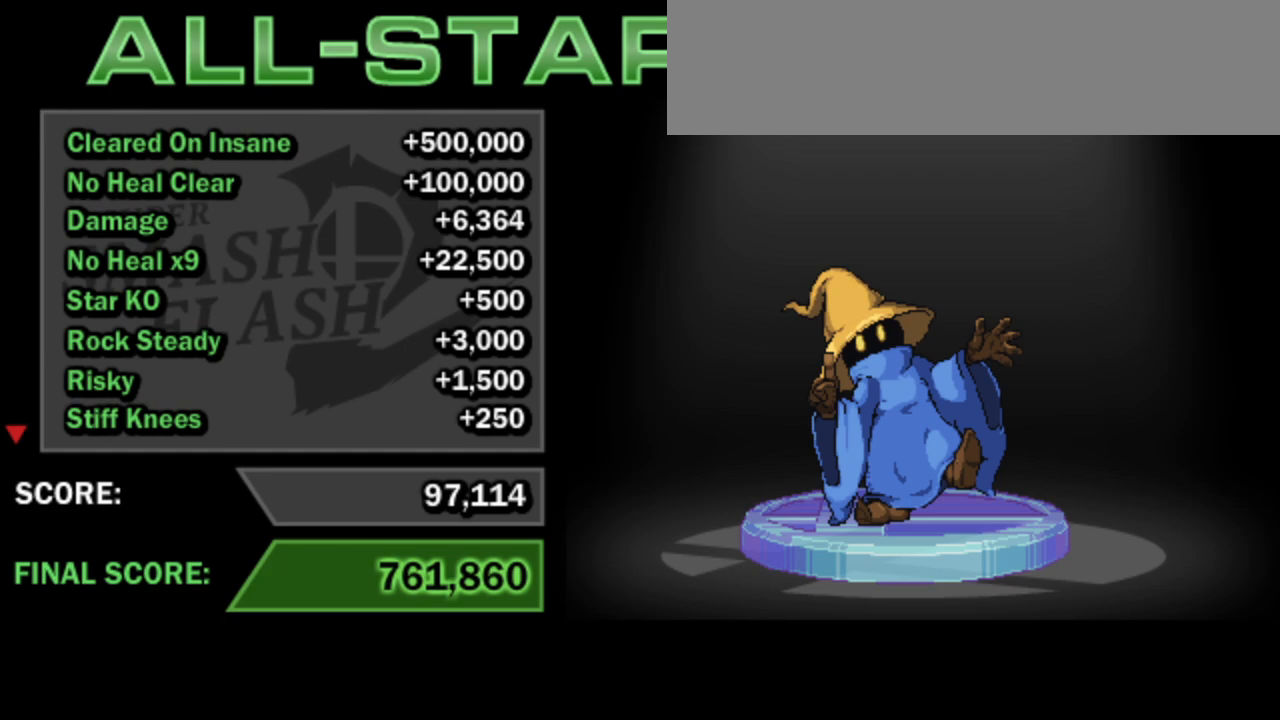
{"keys": [], "events": []}
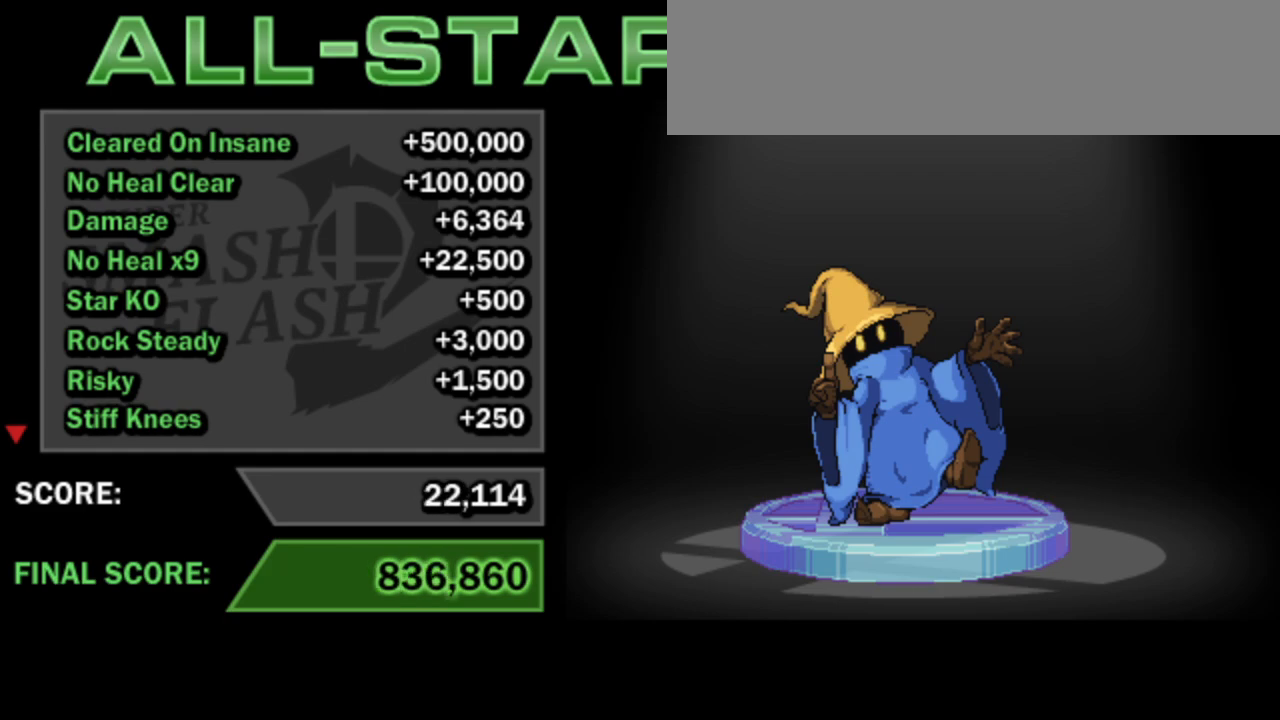
{"keys": [], "events": []}
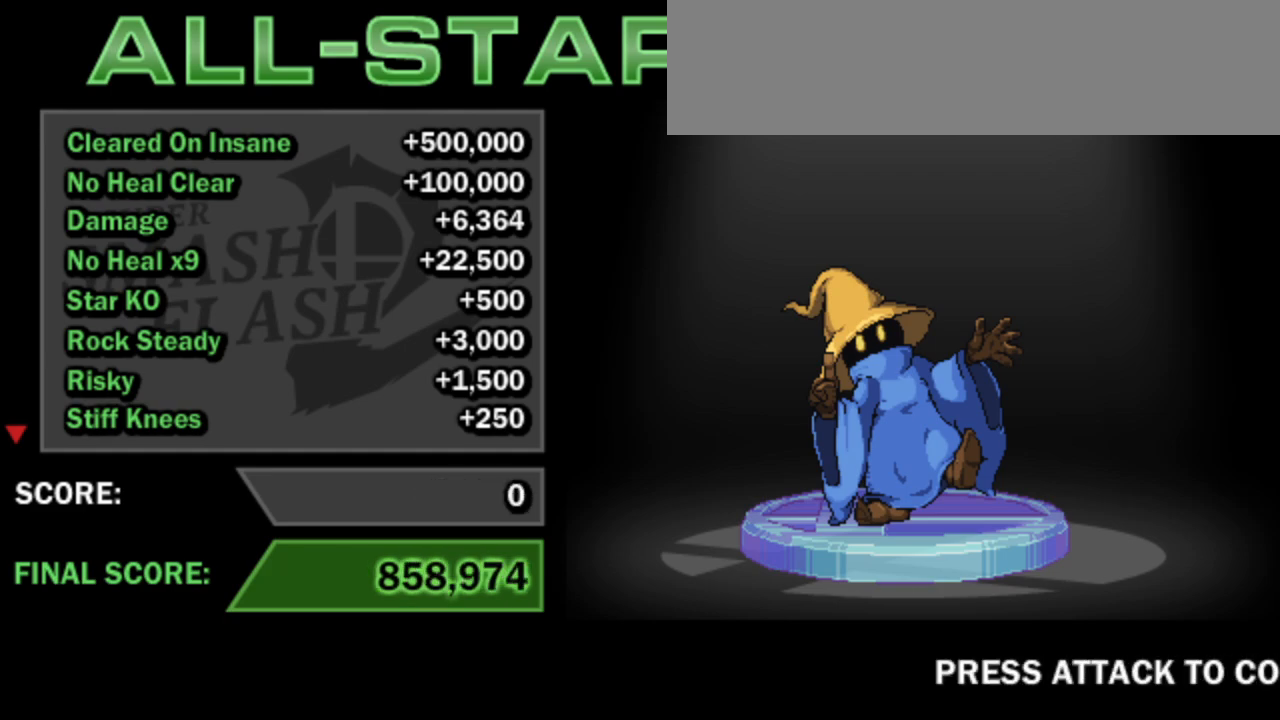
{"keys": [], "events": []}
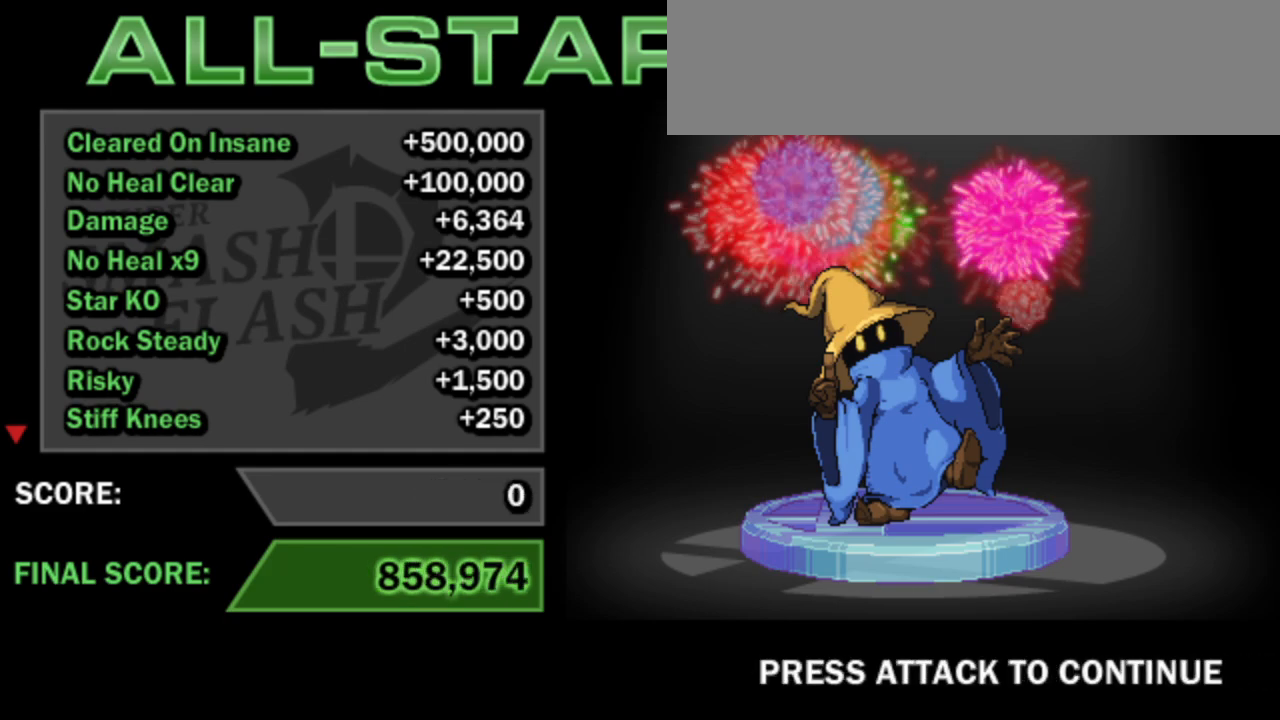
{"keys": [], "events": [[233, "attack", "down"], [367, "attack", "up"]]}
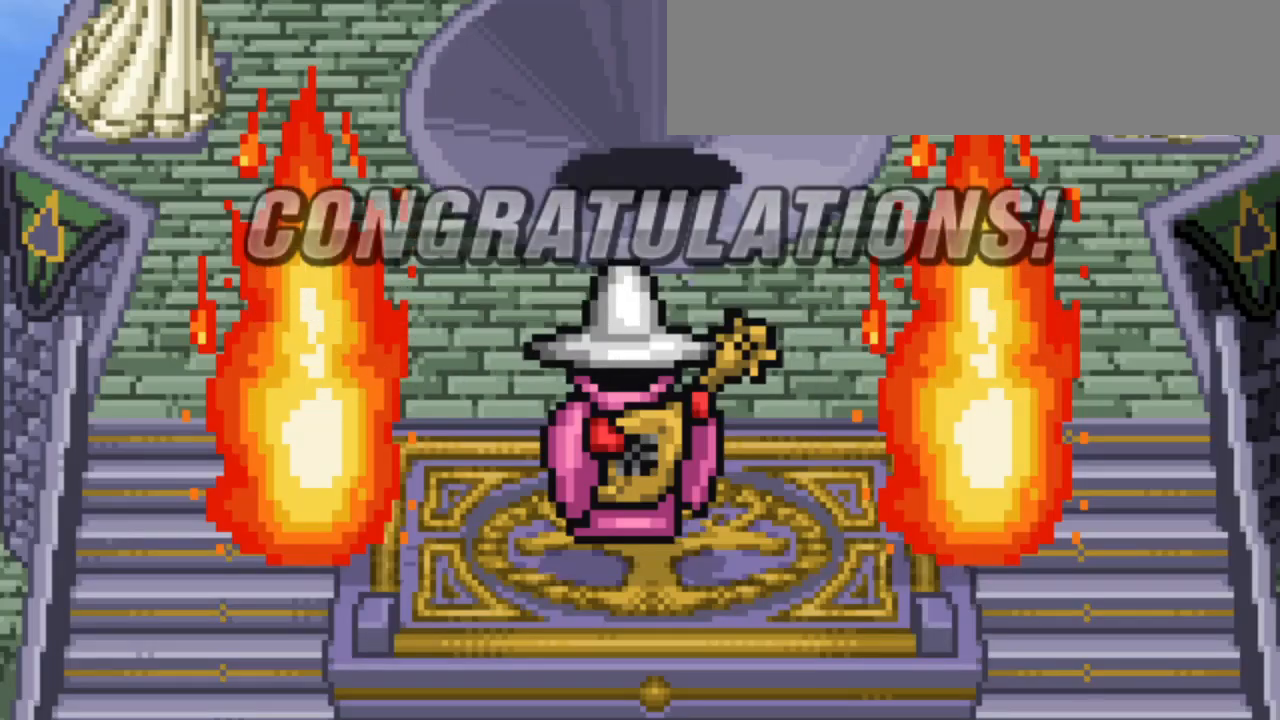
{"keys": [], "events": []}
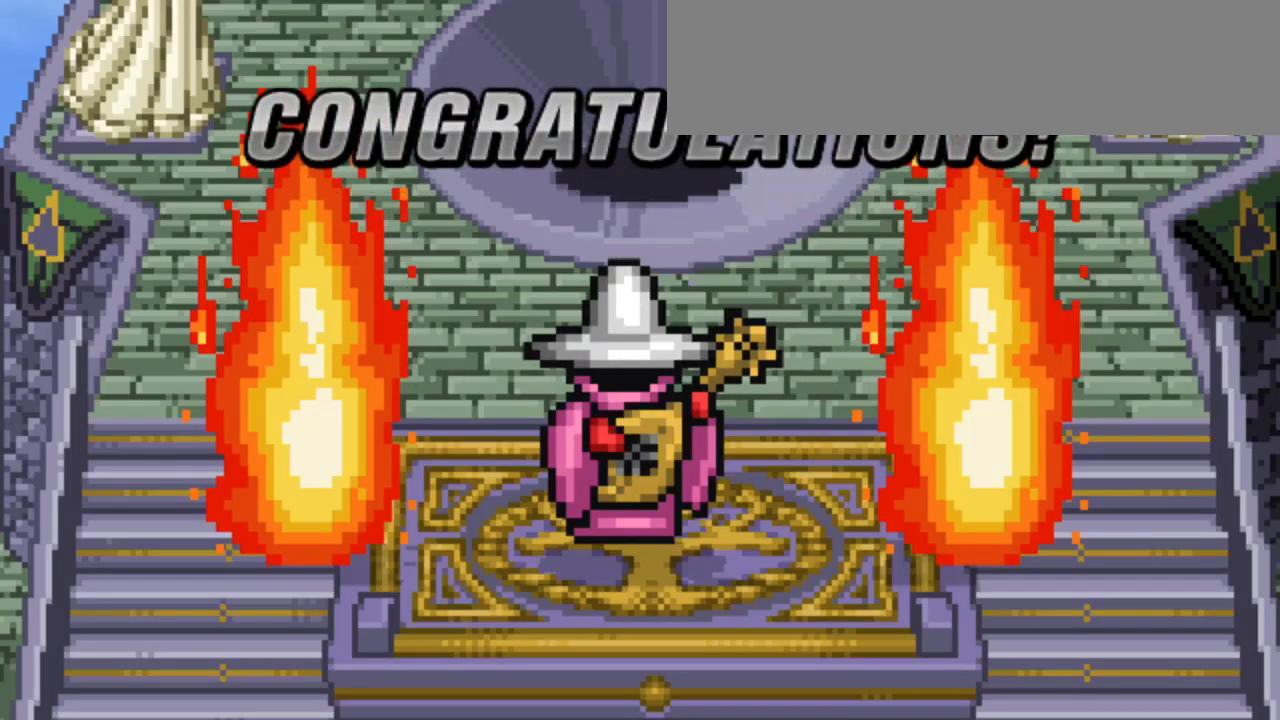
{"keys": [], "events": []}
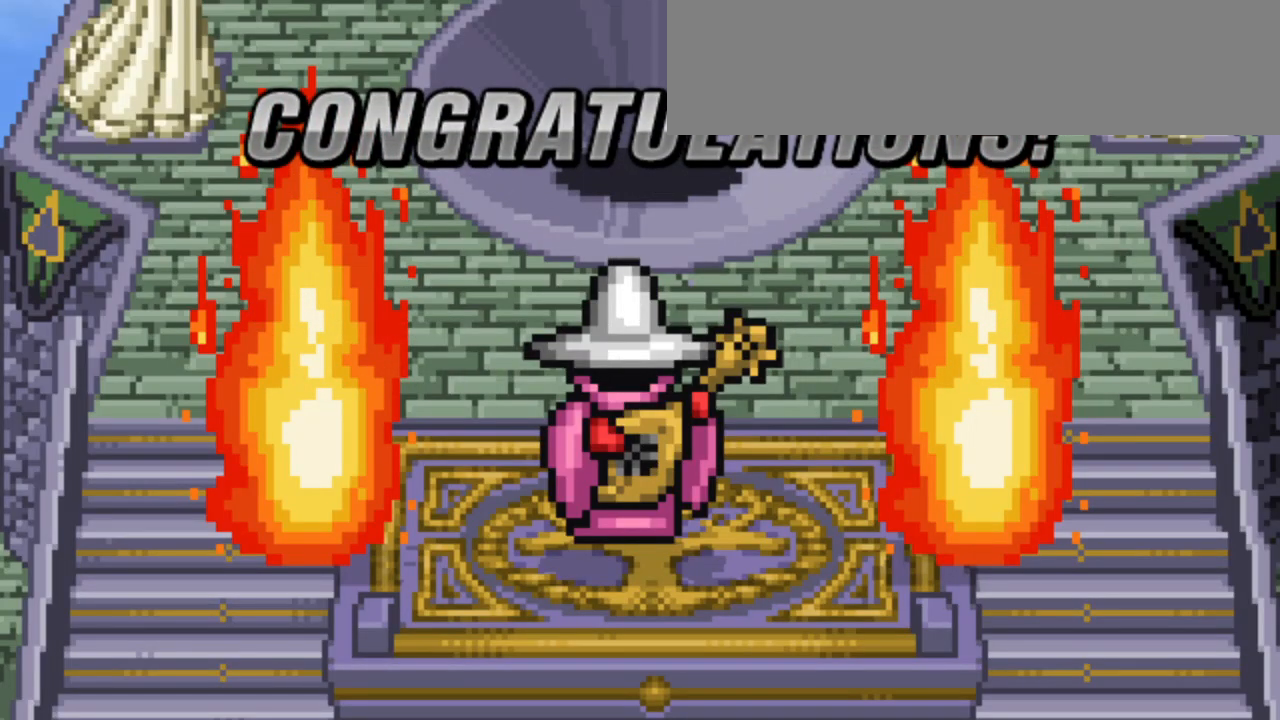
{"keys": [], "events": []}
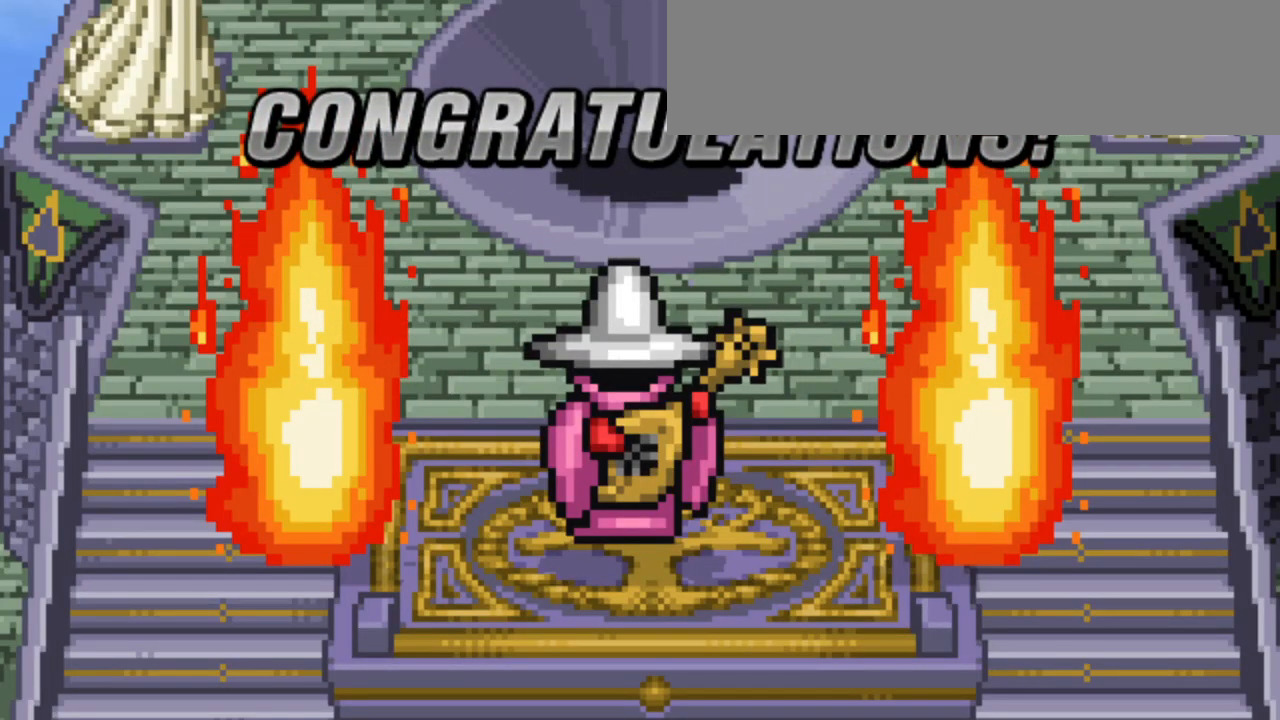
{"keys": ["attack"], "events": [[433, "attack", "down"]]}
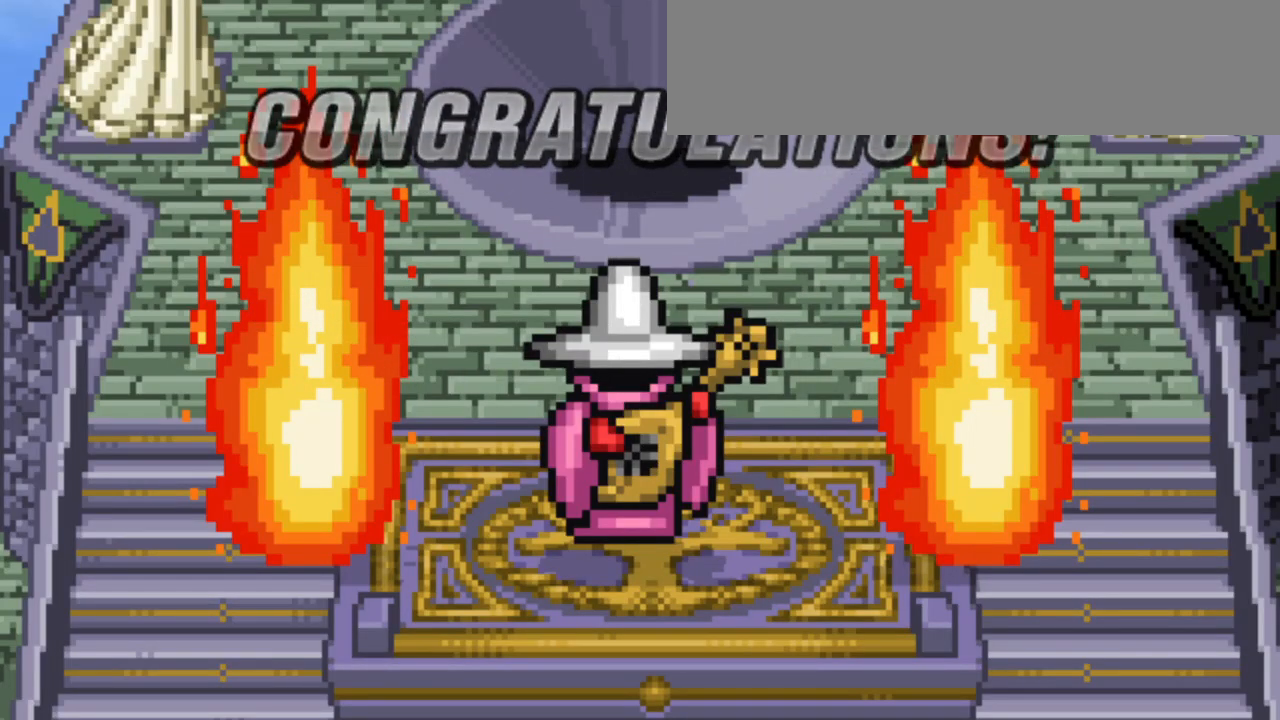
{"keys": [], "events": [[67, "attack", "up"]]}
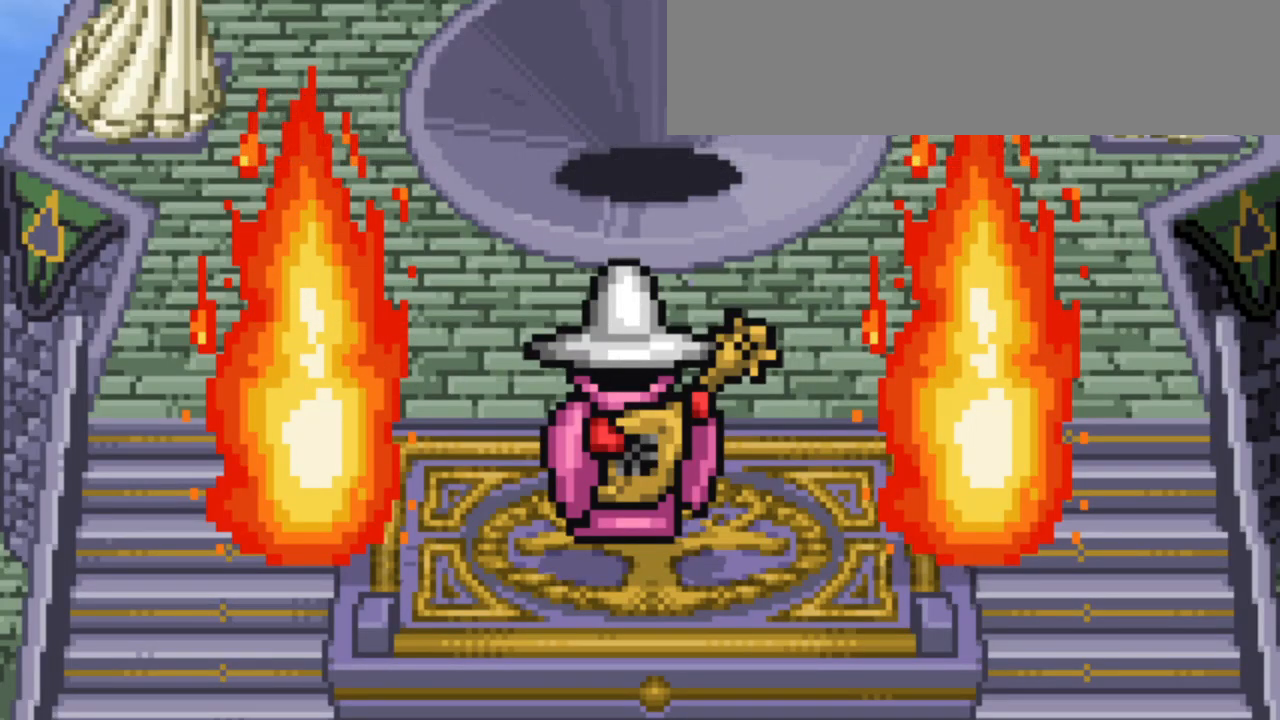
{"keys": [], "events": []}